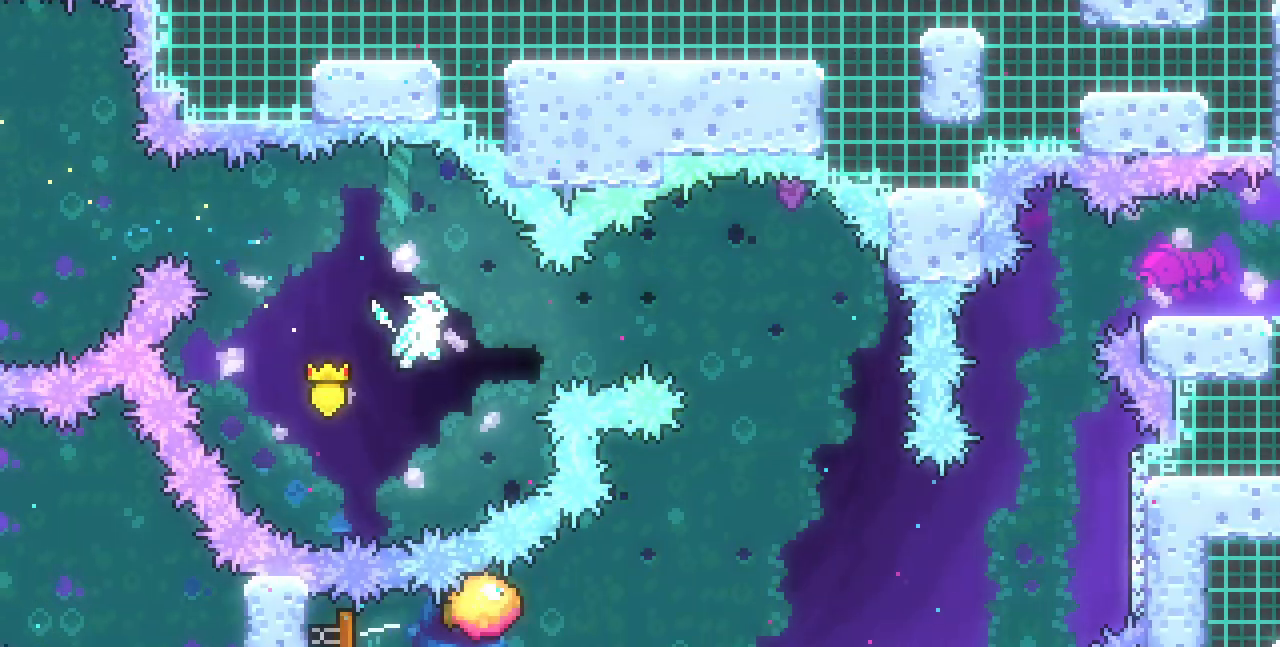
Gameplay with keyboard; each line is a JSON object with the keys held at the frame after it. "events" lists presses ("down") and releases ("up") of "c", "d", "down", "left", "right", "shift", "up", "x" and "z" between this image and that frame as [ms after this image, input, new state], when the widget could be followed in between. No other keys are recorded. Mouse input is not recorded.
{"keys": ["right"], "events": [[233, "c", "down"], [400, "c", "up"], [483, "z", "up"]]}
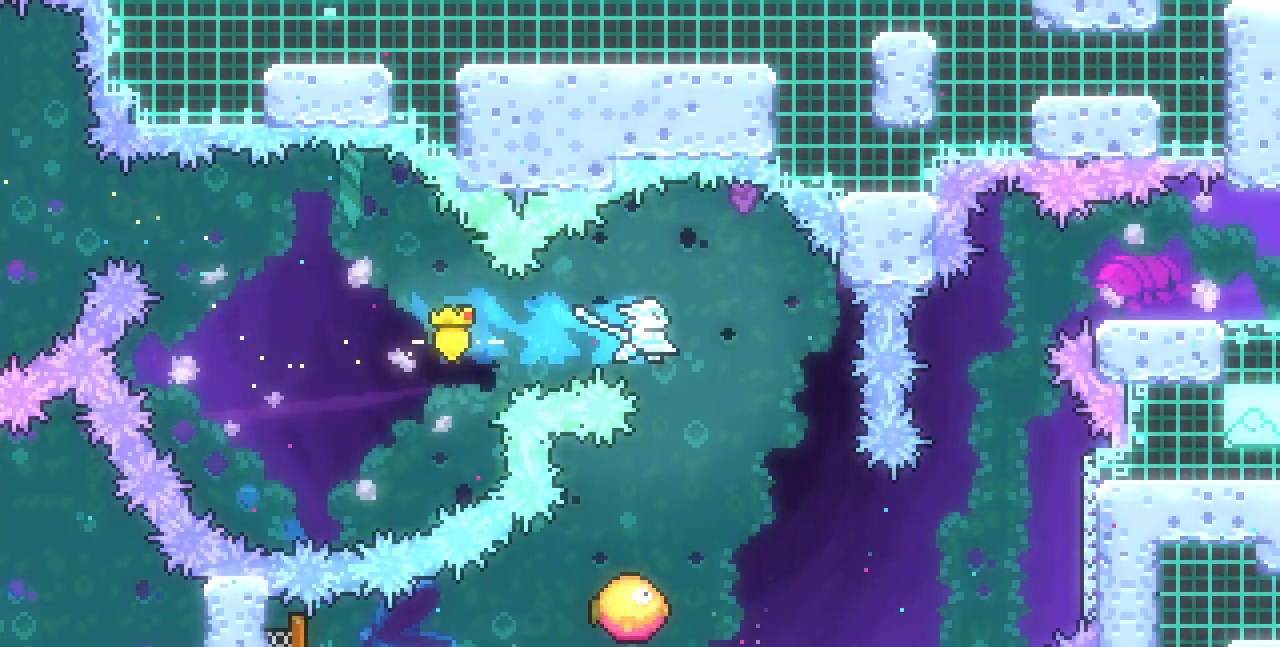
{"keys": ["right"], "events": [[50, "right", "up"], [467, "right", "down"]]}
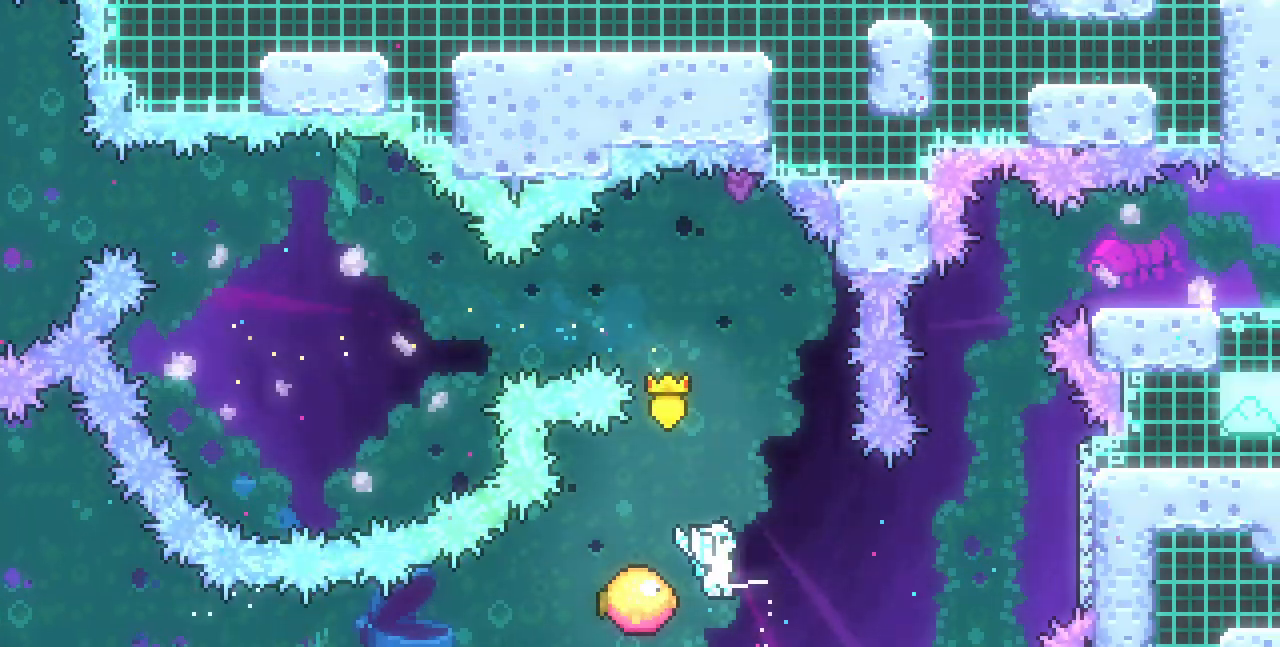
{"keys": ["z"], "events": [[433, "right", "up"], [483, "z", "down"]]}
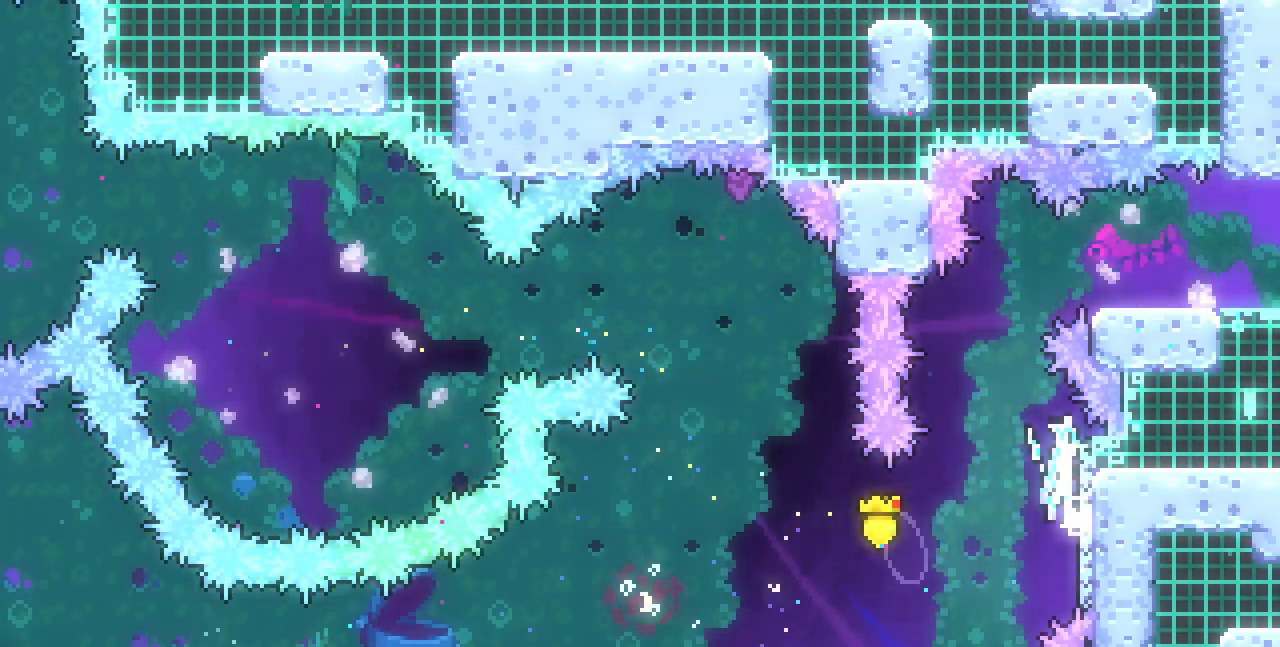
{"keys": ["up", "z"], "events": [[267, "up", "down"]]}
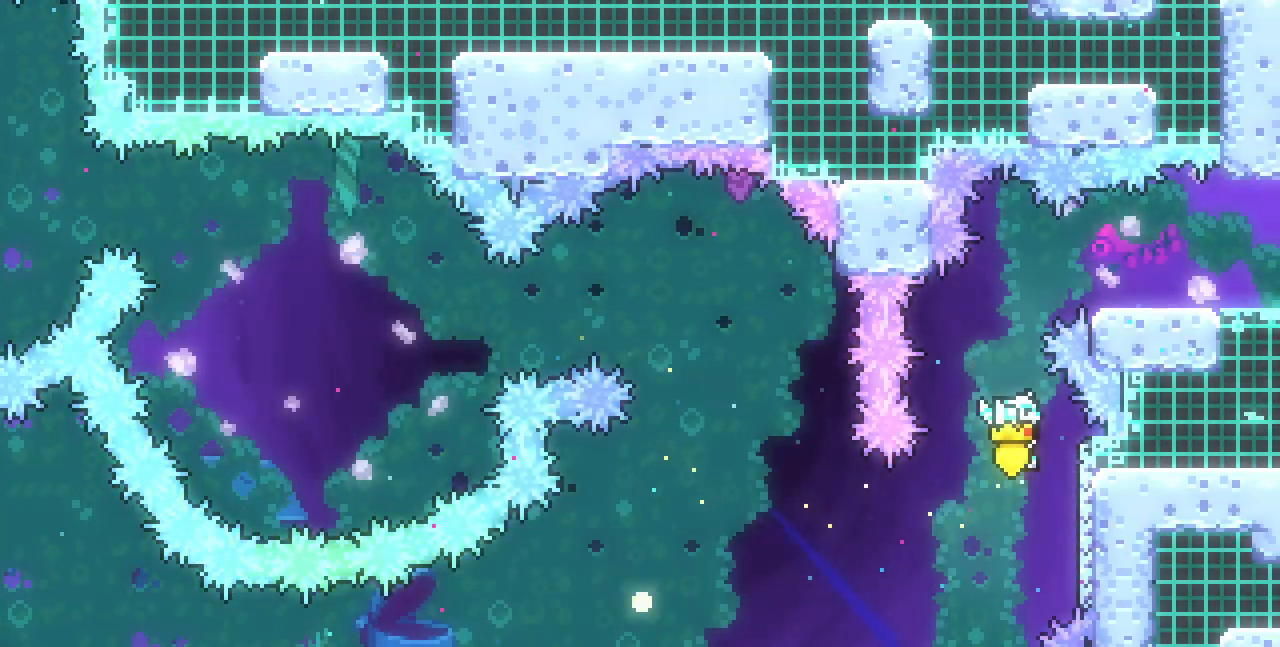
{"keys": ["right", "x", "z"], "events": [[50, "c", "down"], [183, "c", "up"], [217, "x", "down"], [283, "right", "down"], [333, "up", "up"]]}
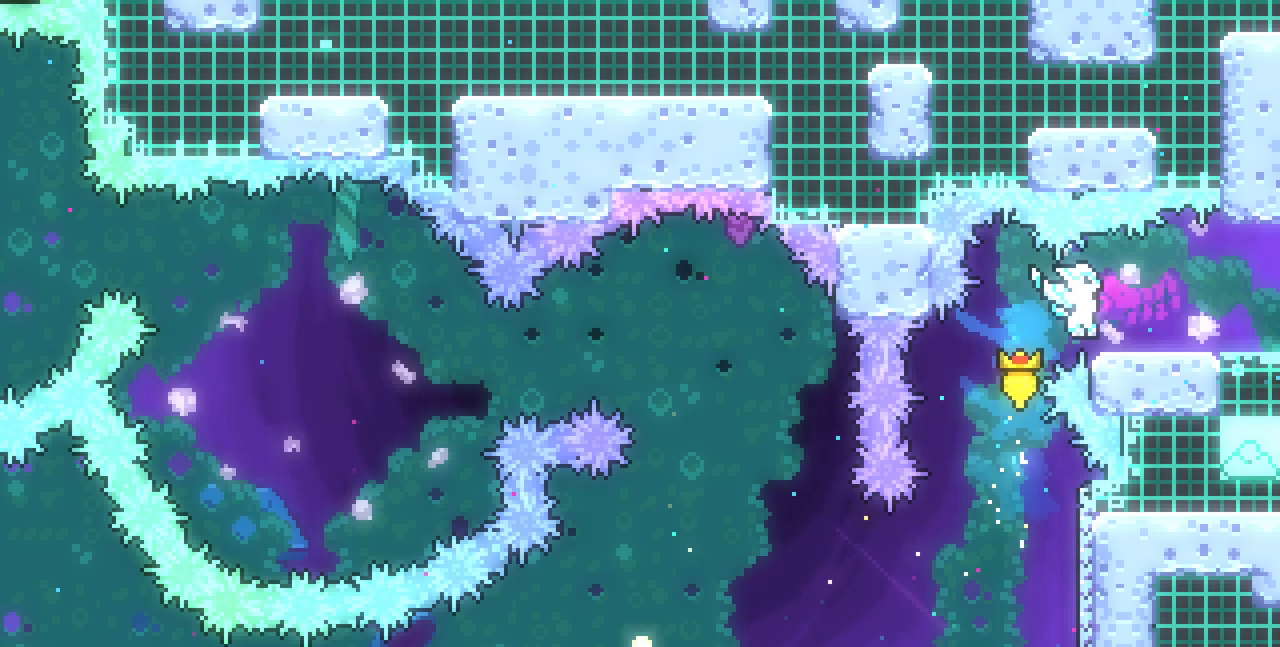
{"keys": ["right"], "events": [[100, "z", "up"], [133, "x", "up"]]}
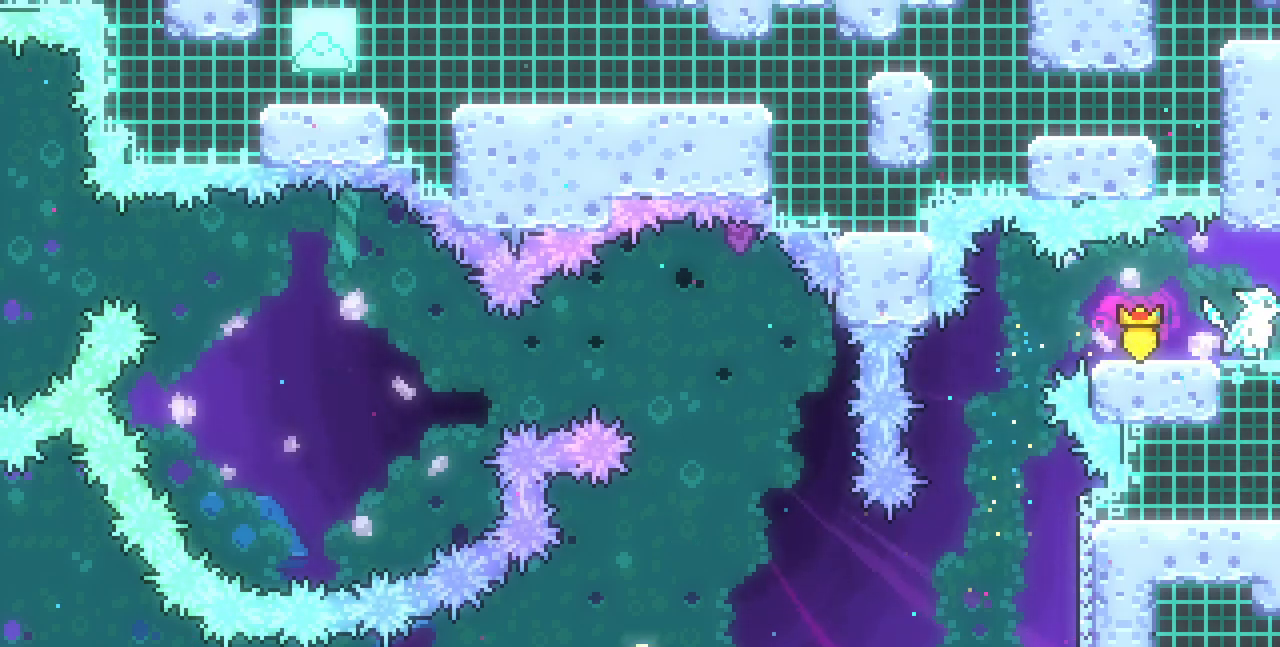
{"keys": ["right"], "events": []}
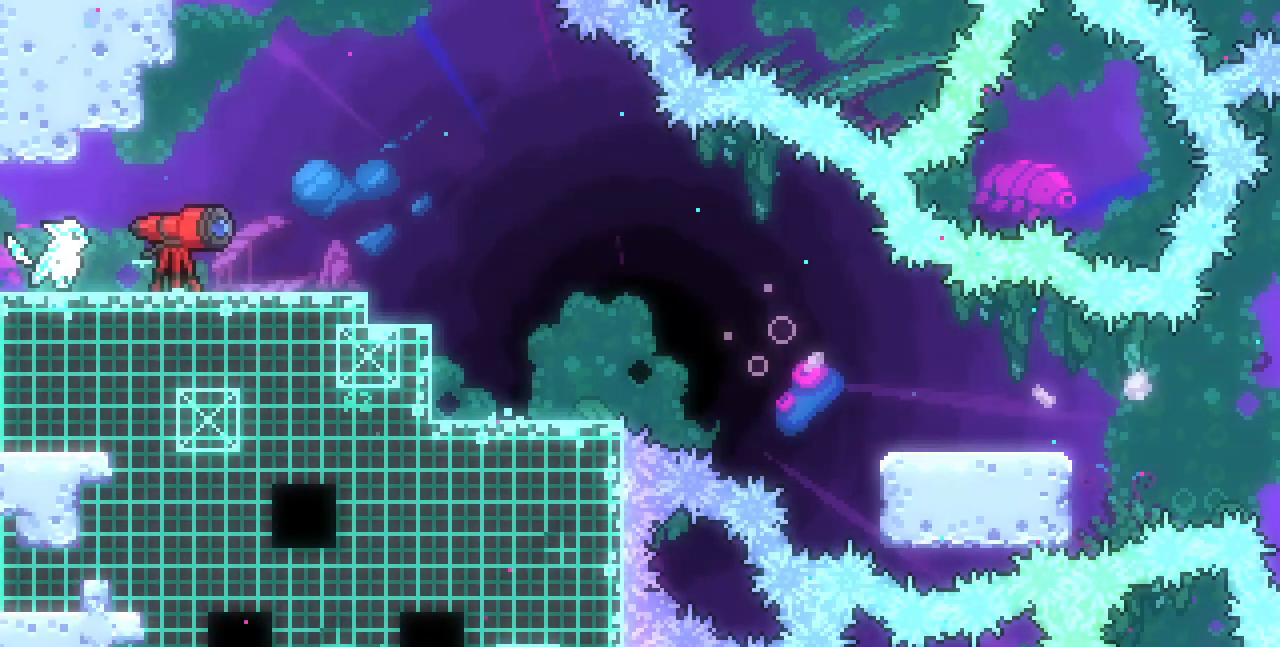
{"keys": ["right", "z"], "events": [[300, "c", "down"], [400, "c", "up"], [483, "z", "down"]]}
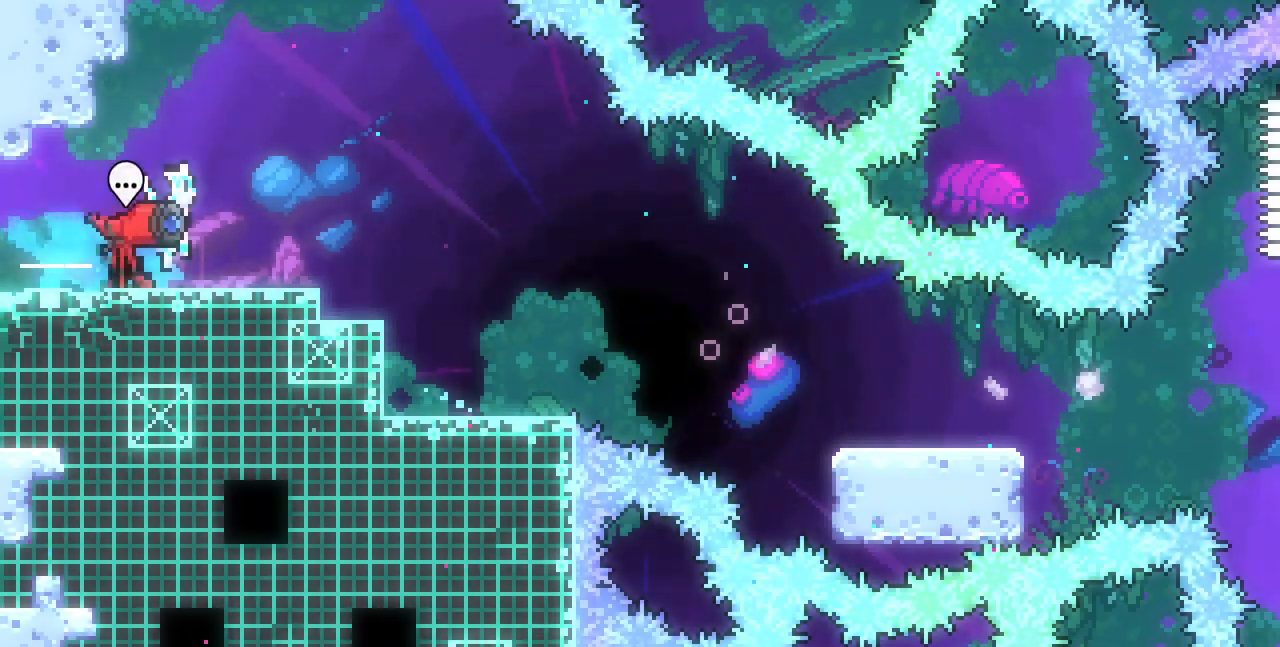
{"keys": [], "events": [[50, "z", "up"], [167, "right", "up"]]}
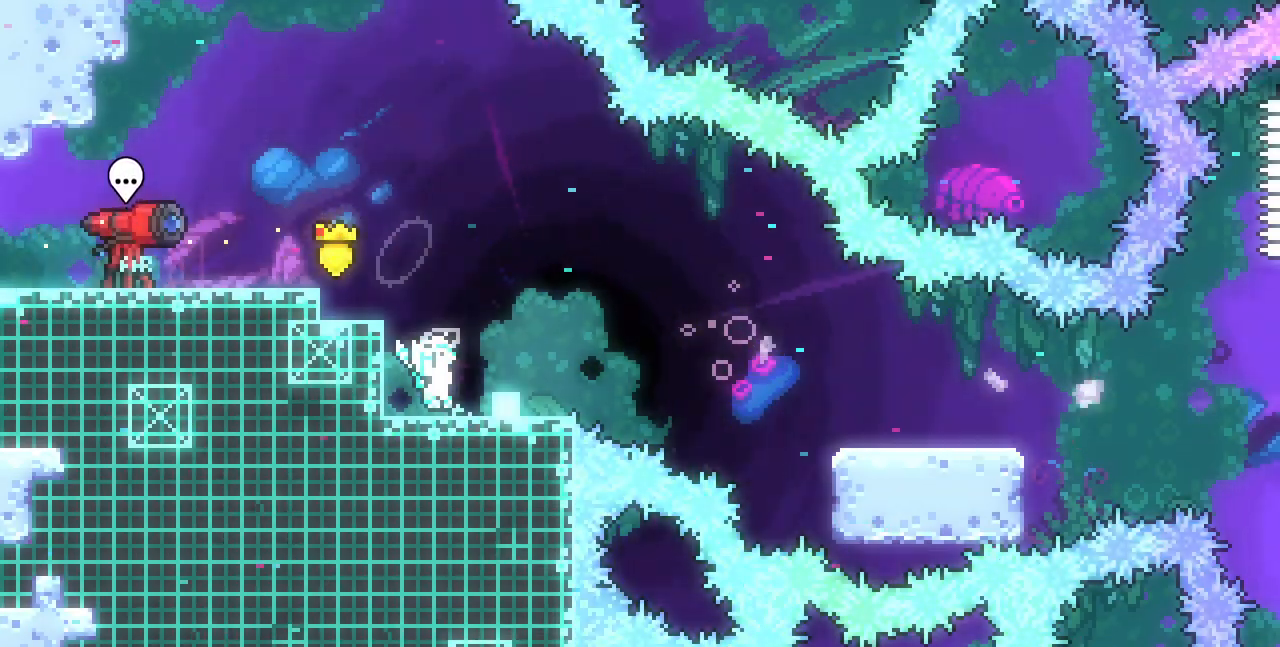
{"keys": ["c", "down", "right"], "events": [[217, "right", "down"], [400, "down", "down"], [450, "c", "down"]]}
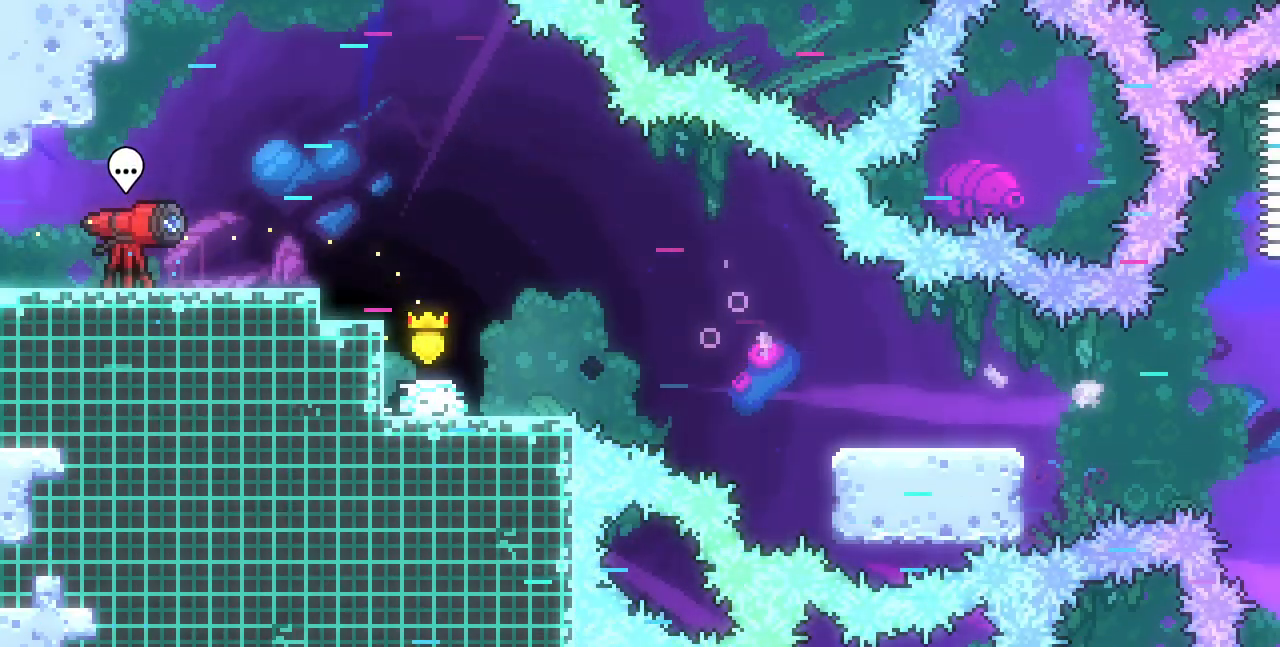
{"keys": ["right", "z"], "events": [[50, "c", "up"], [150, "down", "up"], [167, "z", "down"]]}
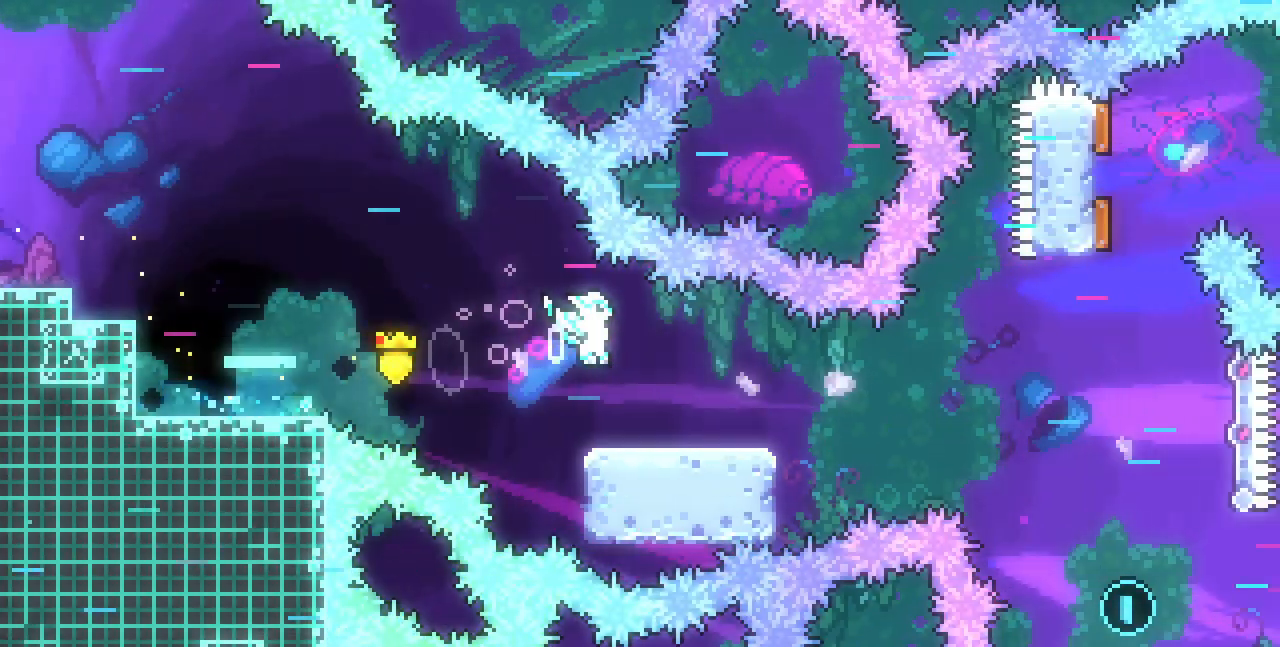
{"keys": ["right", "z"], "events": [[50, "down", "down"], [100, "z", "up"], [133, "c", "down"], [250, "c", "up"], [317, "down", "up"], [333, "z", "down"]]}
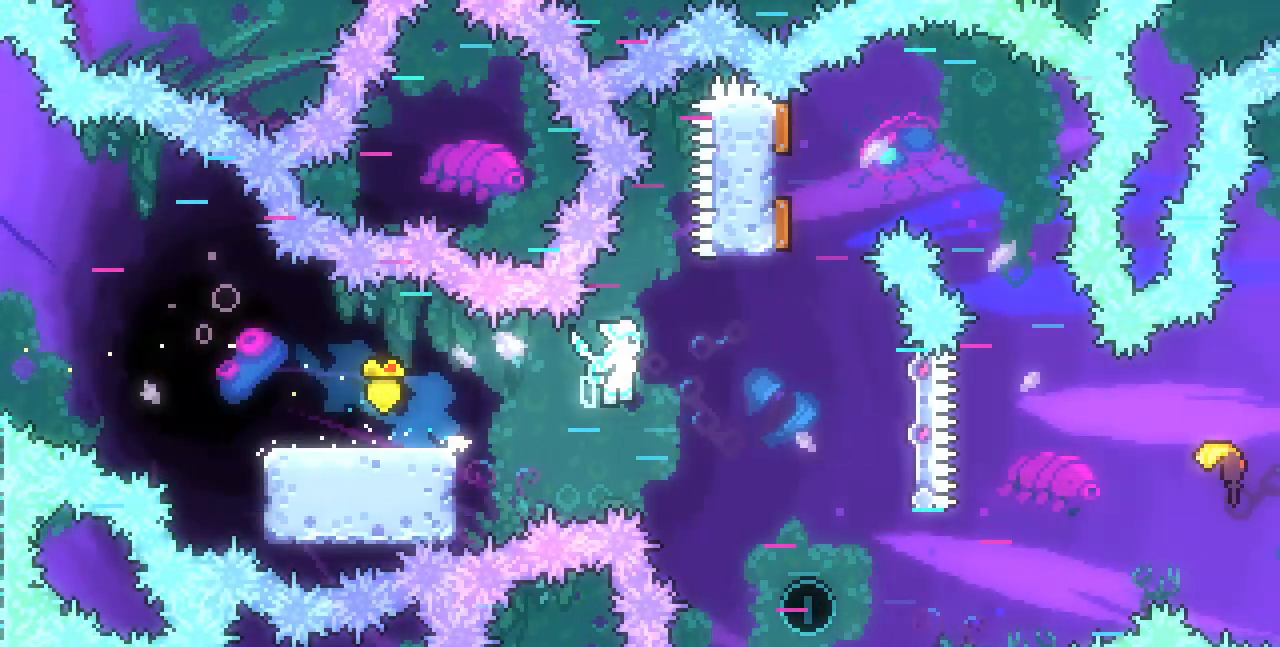
{"keys": ["right", "up"], "events": [[250, "right", "up"], [250, "up", "down"], [250, "z", "up"], [283, "c", "down"], [433, "c", "up"], [483, "right", "down"]]}
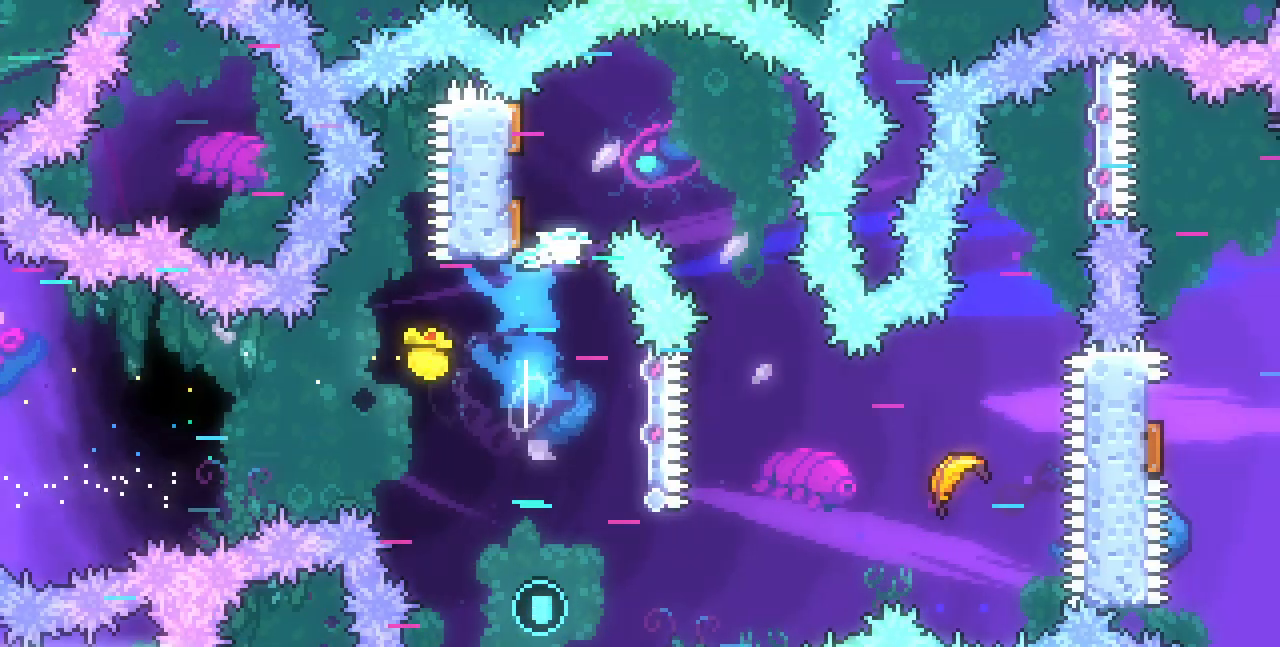
{"keys": ["right"], "events": [[33, "up", "up"]]}
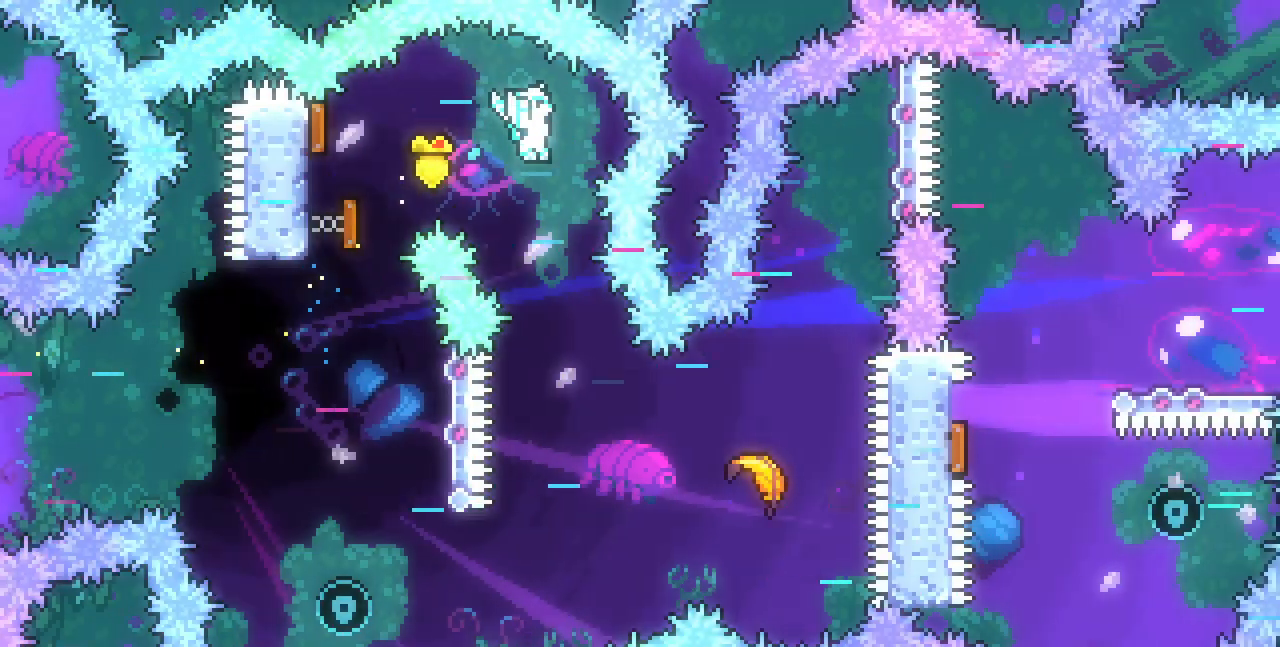
{"keys": ["right"], "events": []}
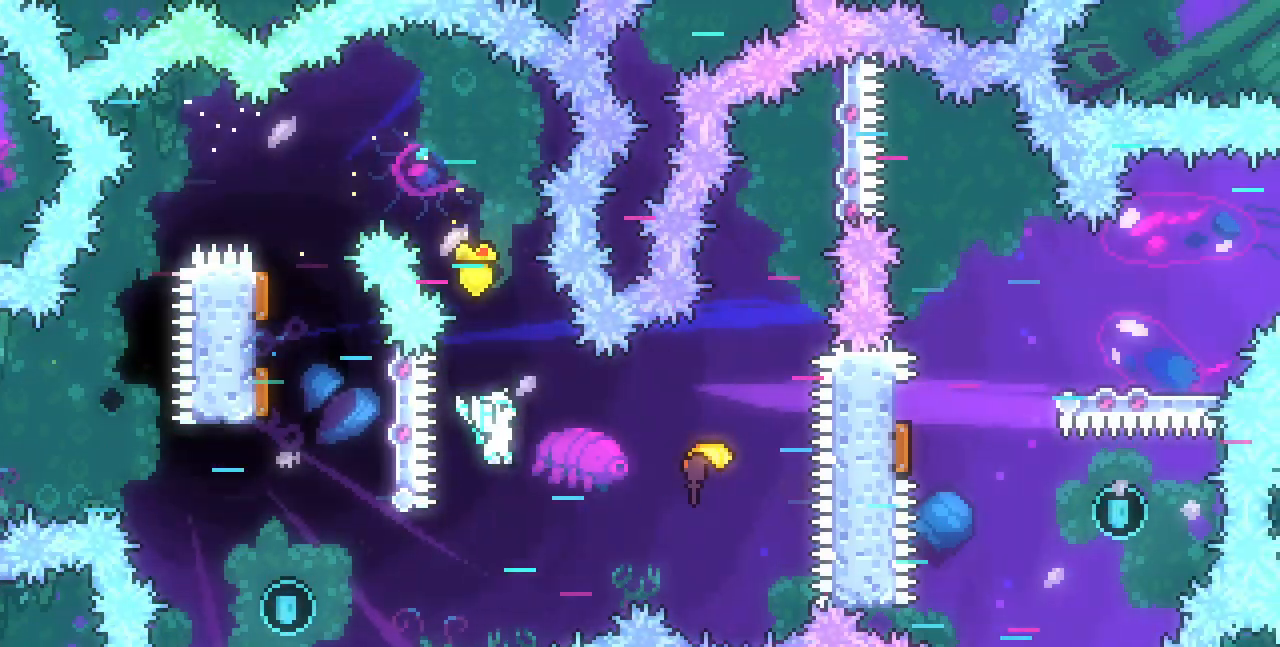
{"keys": ["right"], "events": [[17, "right", "up"], [33, "left", "down"], [250, "c", "down"], [400, "c", "up"], [483, "left", "up"], [483, "right", "down"]]}
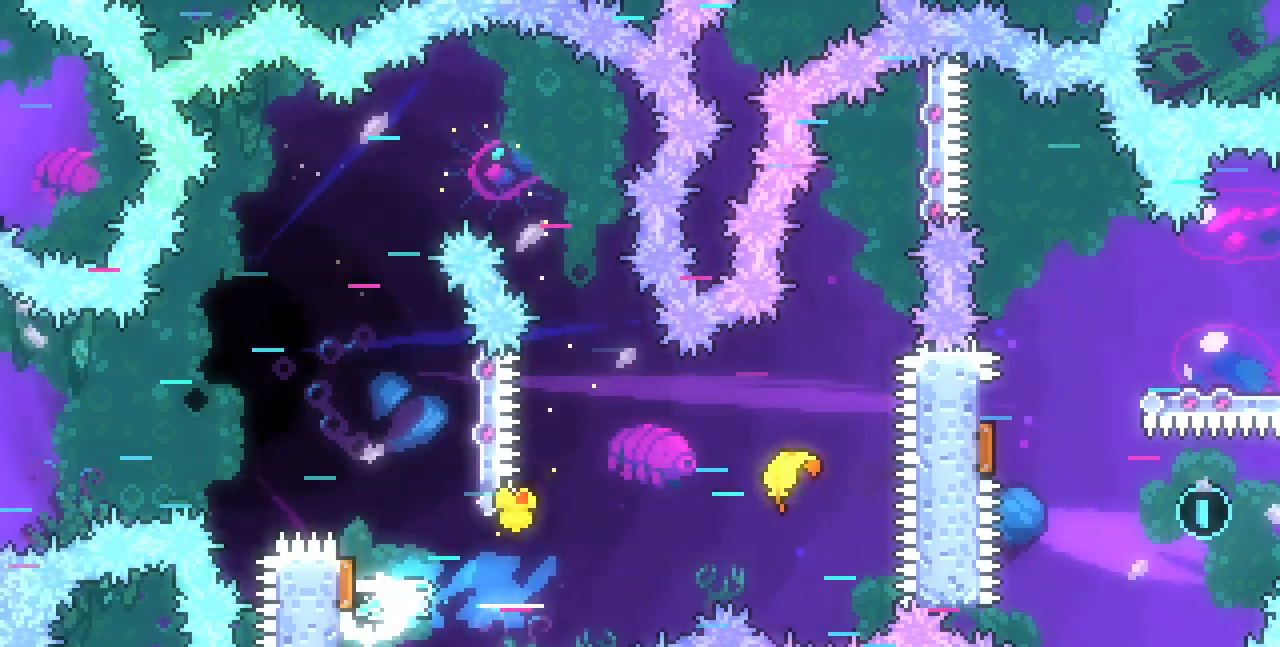
{"keys": ["c", "right"], "events": [[450, "c", "down"]]}
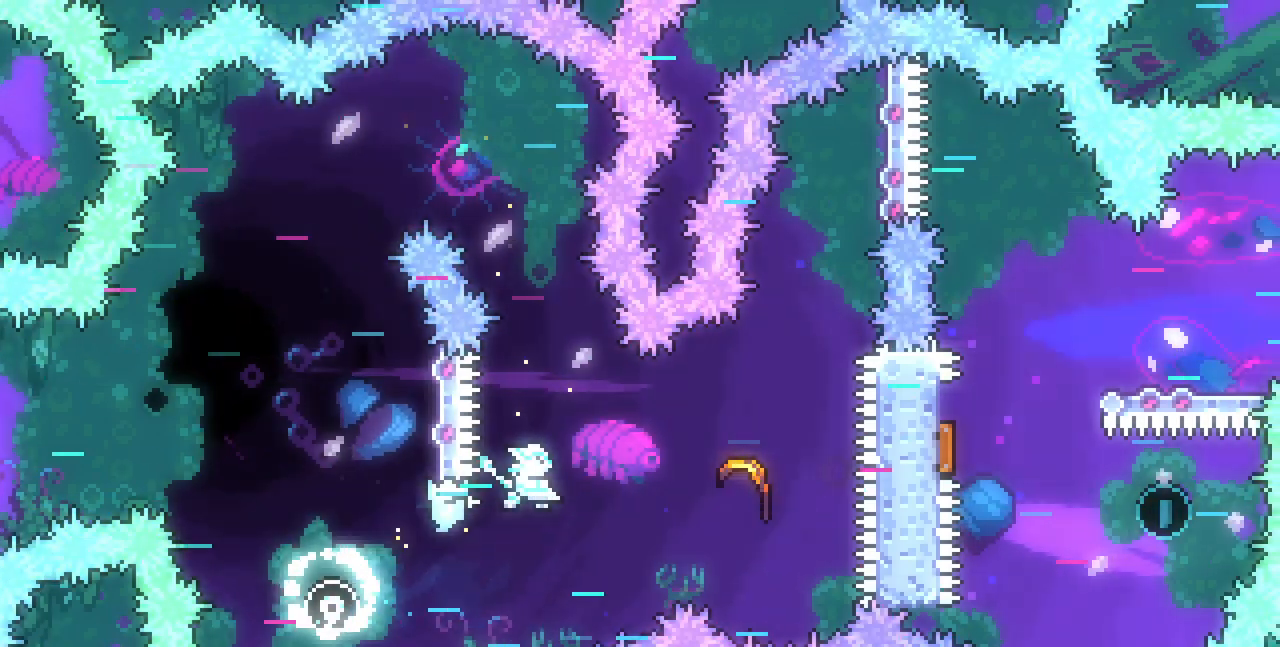
{"keys": ["right"], "events": [[100, "c", "up"]]}
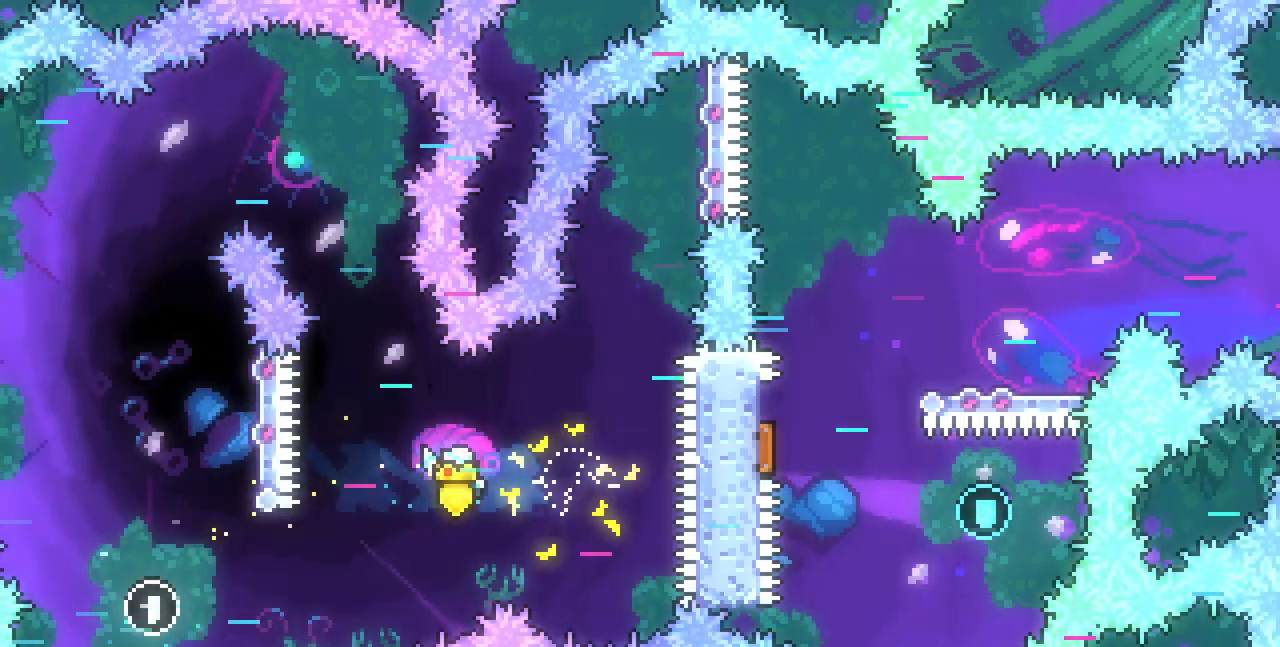
{"keys": ["right", "up"], "events": [[450, "up", "down"]]}
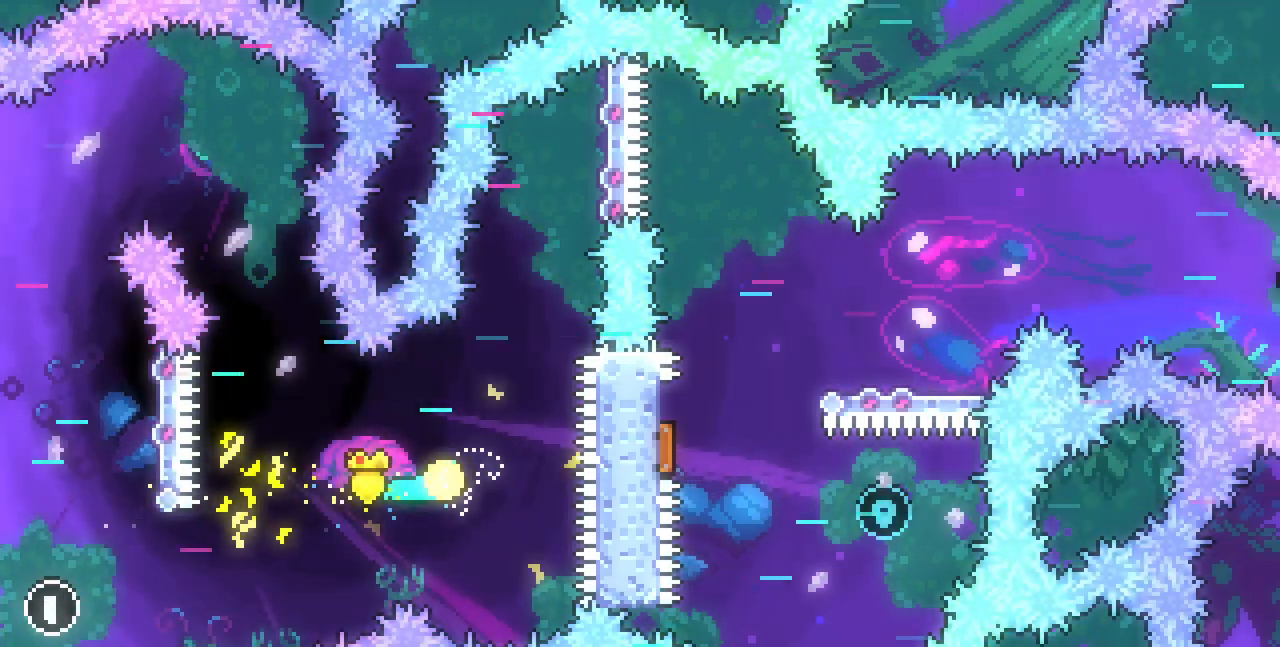
{"keys": ["right", "up"], "events": []}
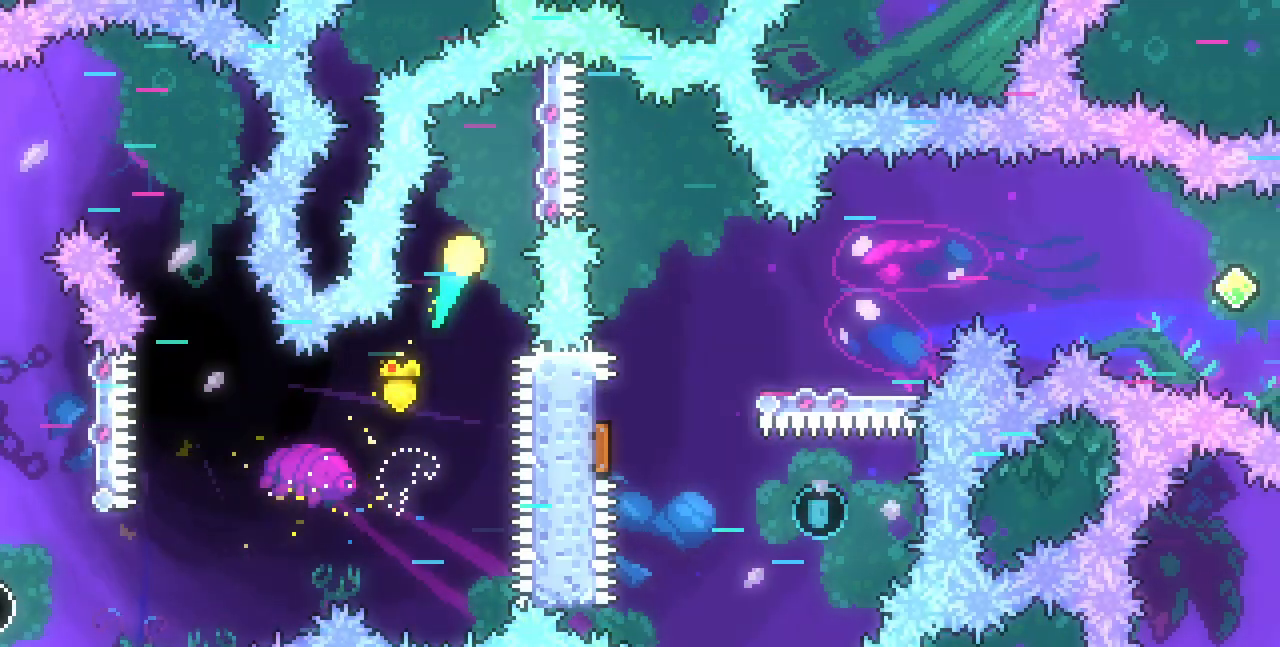
{"keys": ["down", "right"], "events": [[67, "up", "up"], [367, "down", "down"]]}
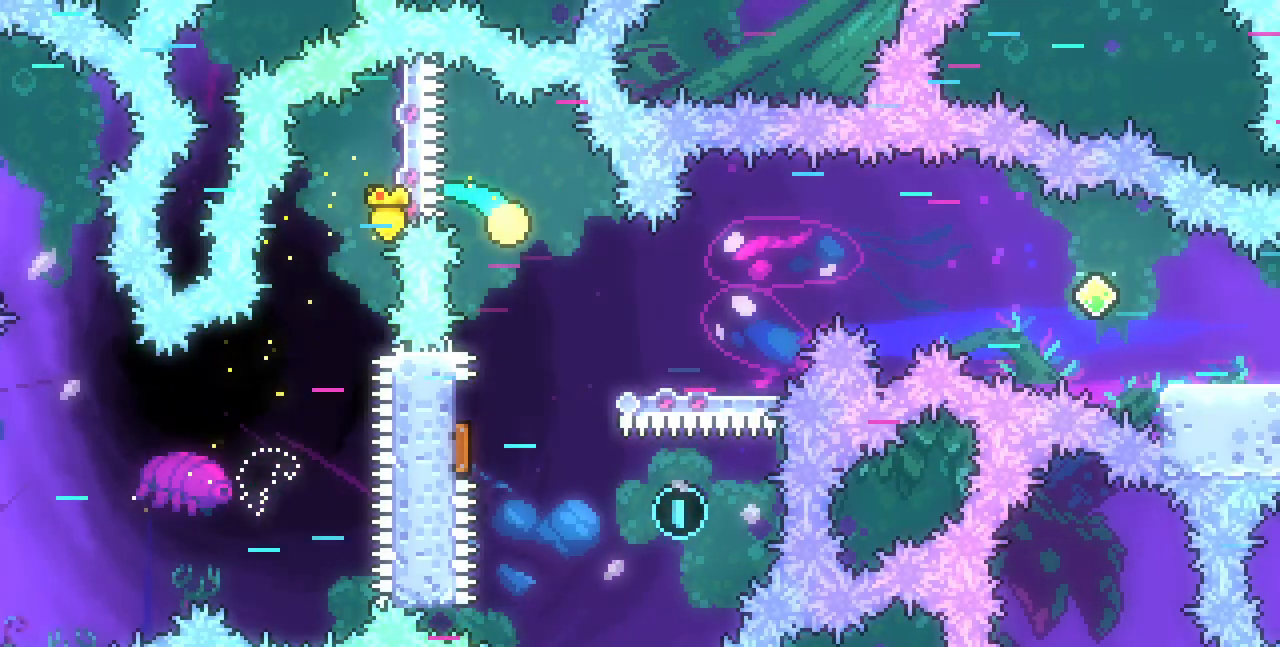
{"keys": [], "events": [[50, "down", "up"], [433, "right", "up"]]}
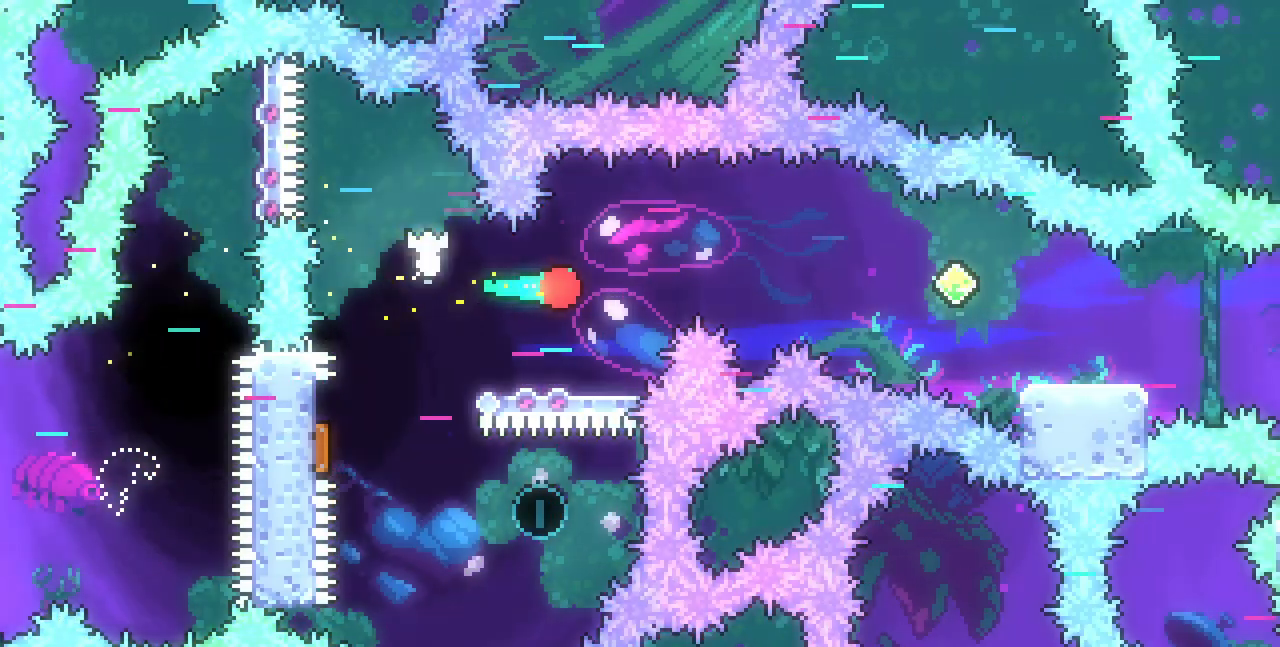
{"keys": ["right"], "events": [[250, "right", "down"]]}
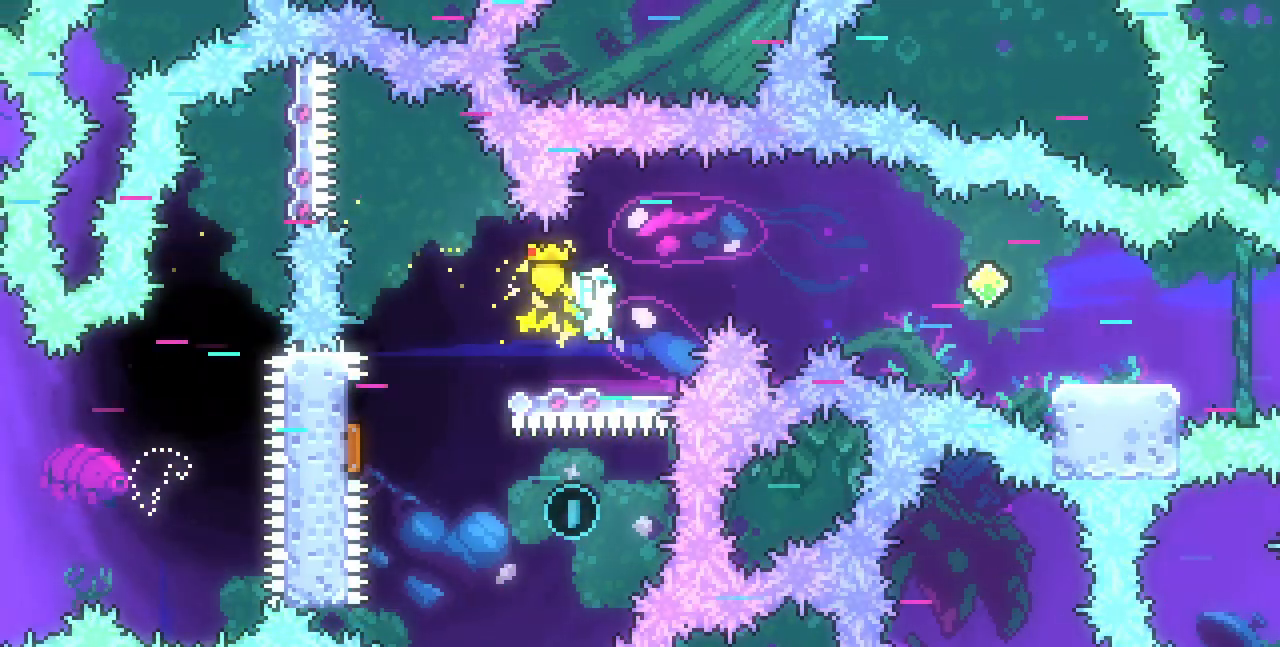
{"keys": ["c", "left", "up"], "events": [[17, "right", "up"], [133, "right", "down"], [400, "left", "down"], [400, "right", "up"], [400, "up", "down"], [450, "c", "down"]]}
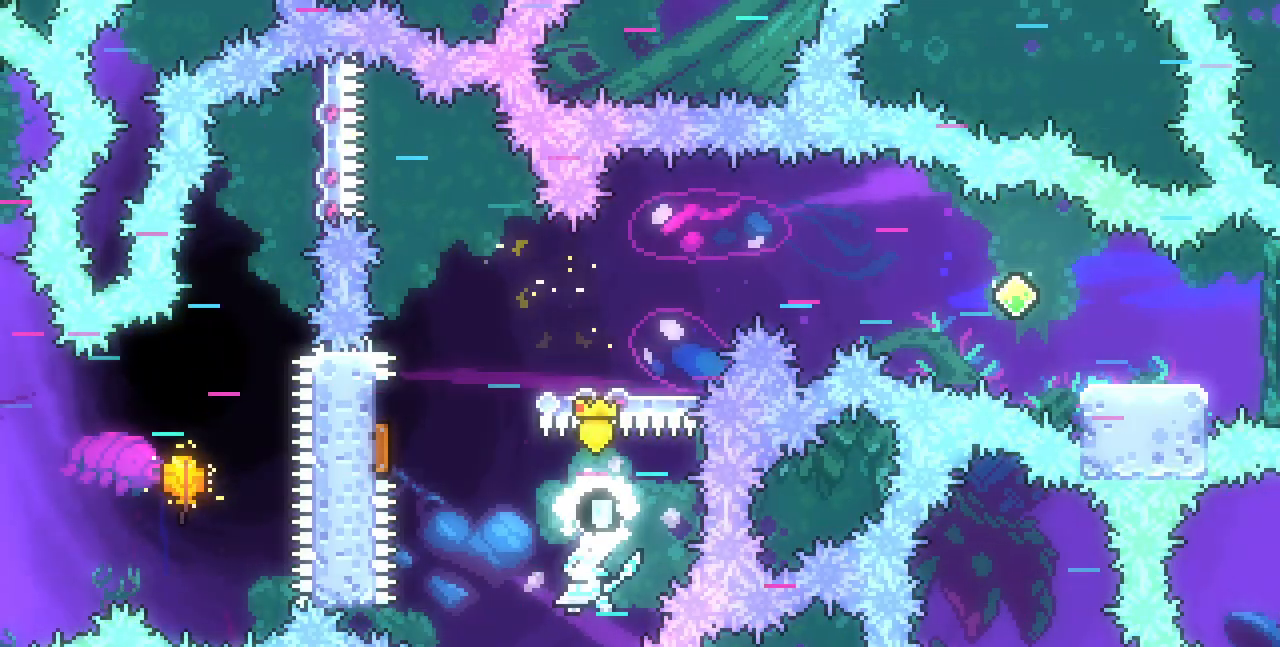
{"keys": ["right"], "events": [[83, "c", "up"], [217, "left", "up"], [233, "up", "up"], [250, "right", "down"]]}
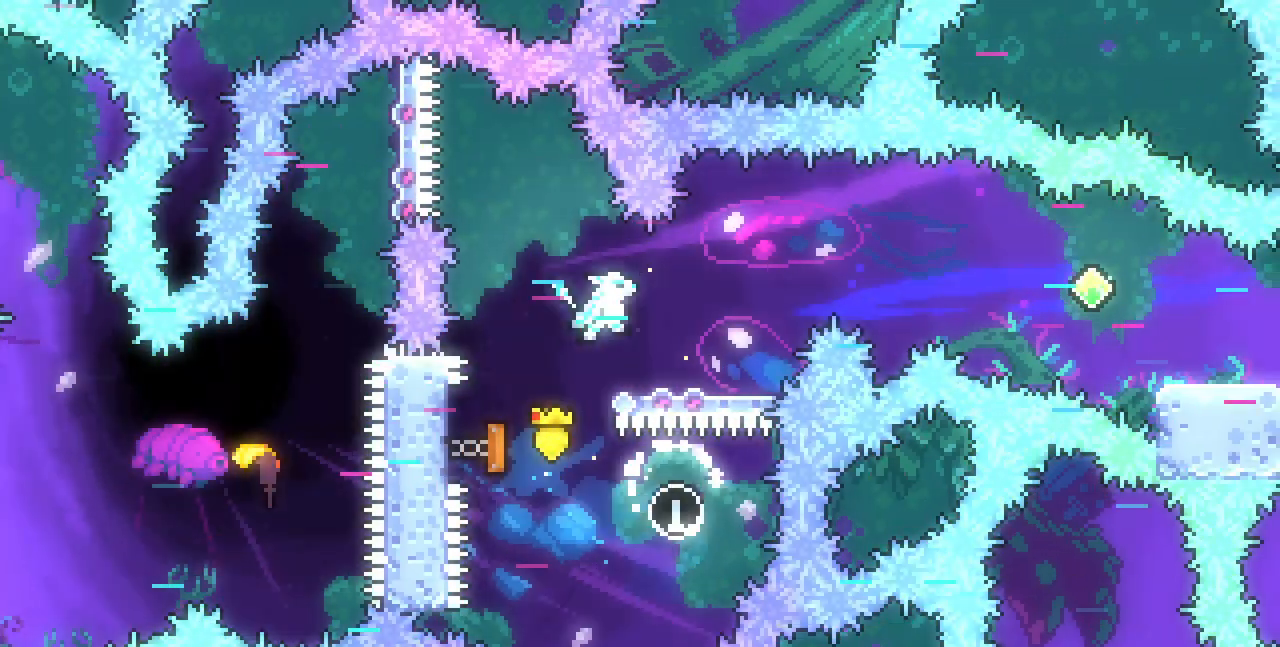
{"keys": ["left"], "events": [[483, "right", "up"], [500, "left", "down"]]}
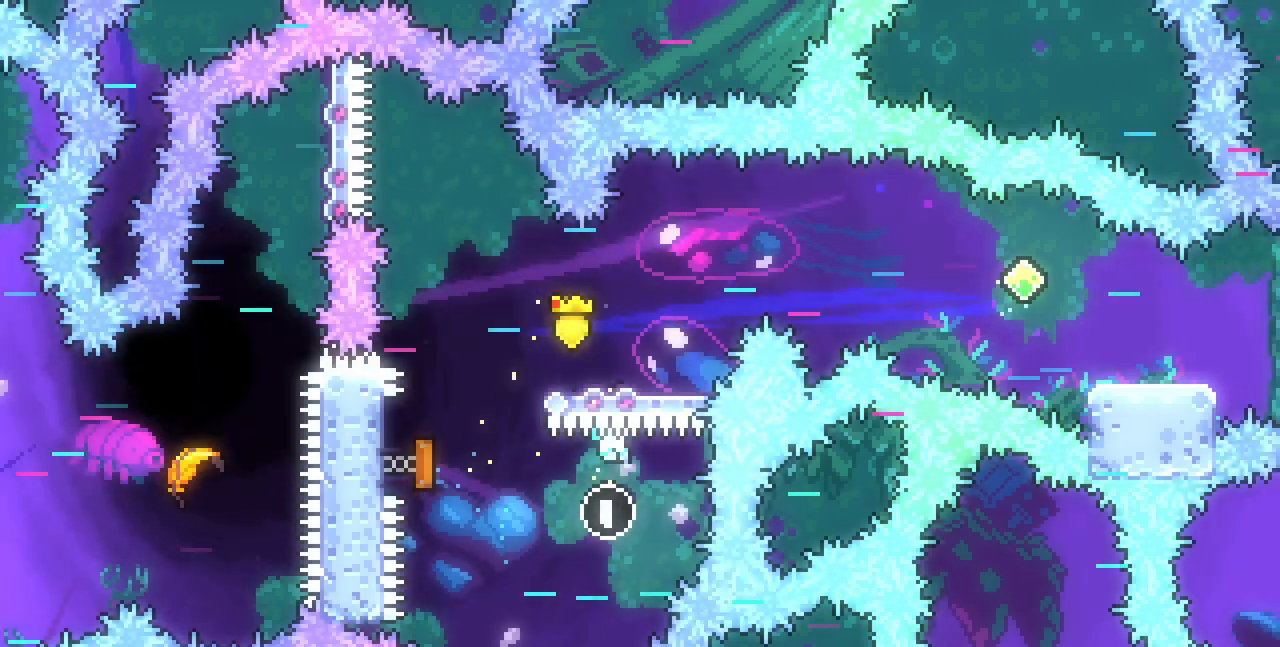
{"keys": ["left"], "events": [[167, "up", "down"], [200, "c", "down"], [350, "c", "up"], [467, "up", "up"]]}